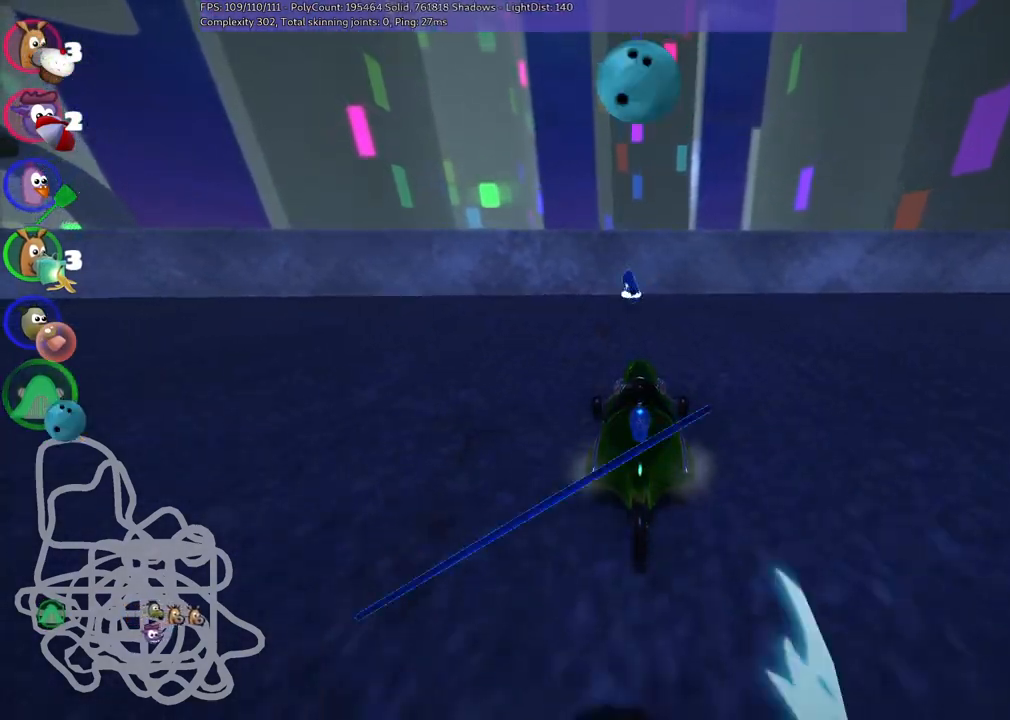
Gameplay with keyboard; each line is a JSON object with the keys held at the frame after it. "events" lists presses ("down") and releases ("up") of ".", "/", "alt_r", "b", "c", "comma", "ctrl_r", "d", "down", "f", "g", "h", "j", "k", "l", "left", "m", "n", "quote", "return", "right", "semicolon", "shift_r", "space", "super", "up" and "v" between this image and that frame as [ms after this image, input, new state], when the widget could be followed in between. No other keys are recorded. Mouse input is not recorded.
{"keys": ["up"], "events": [[50, "down", "up"], [100, "right", "up"], [283, "up", "down"]]}
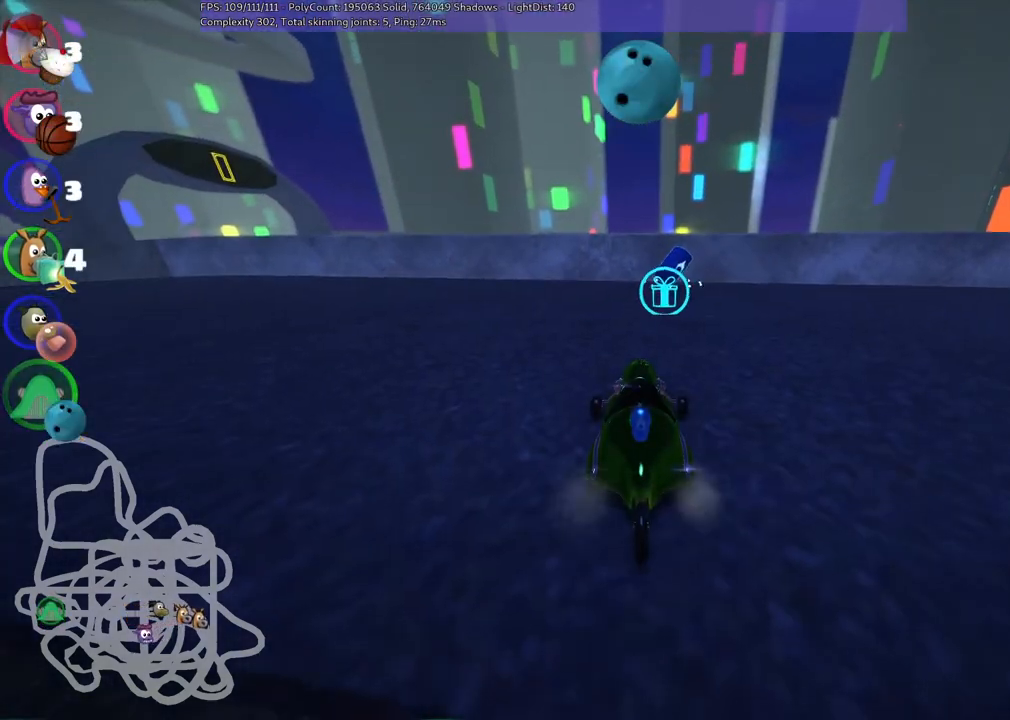
{"keys": ["right", "up"], "events": [[17, "right", "down"], [167, "right", "up"], [500, "right", "down"]]}
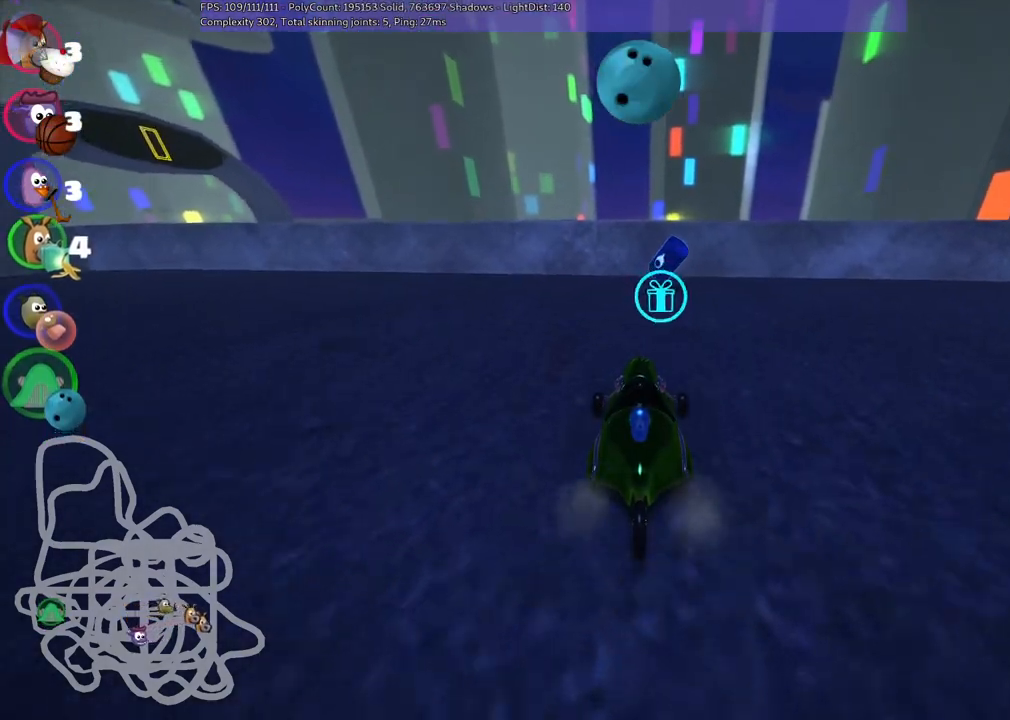
{"keys": [], "events": [[133, "right", "up"], [367, "up", "up"]]}
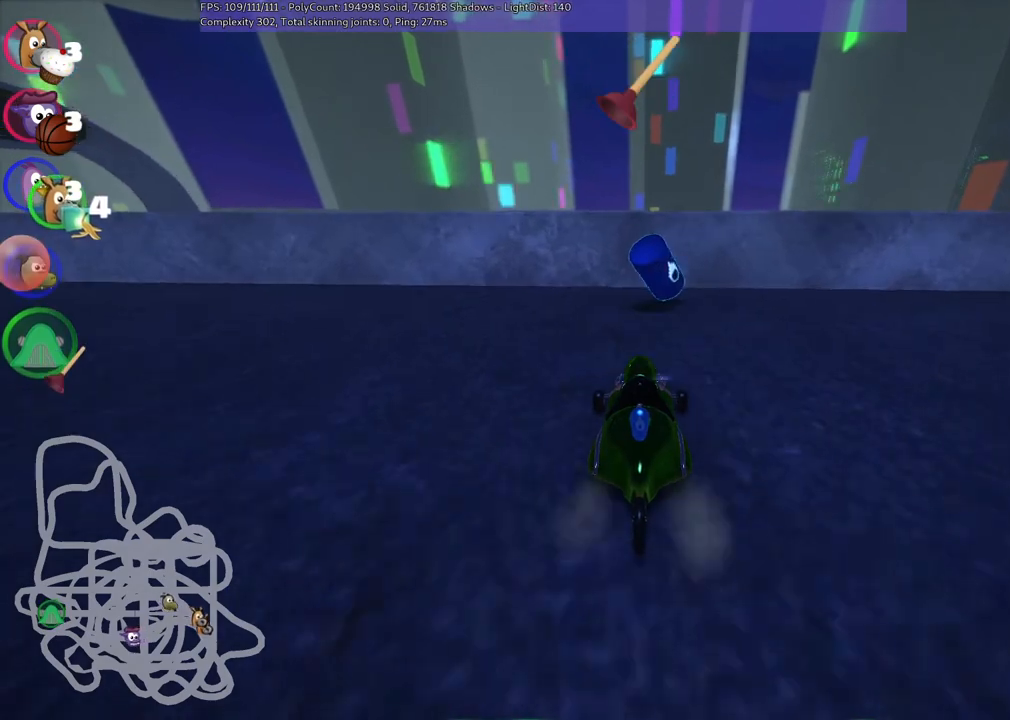
{"keys": ["down"], "events": [[100, "right", "down"], [200, "right", "up"], [333, "down", "down"], [333, "left", "down"], [483, "left", "up"]]}
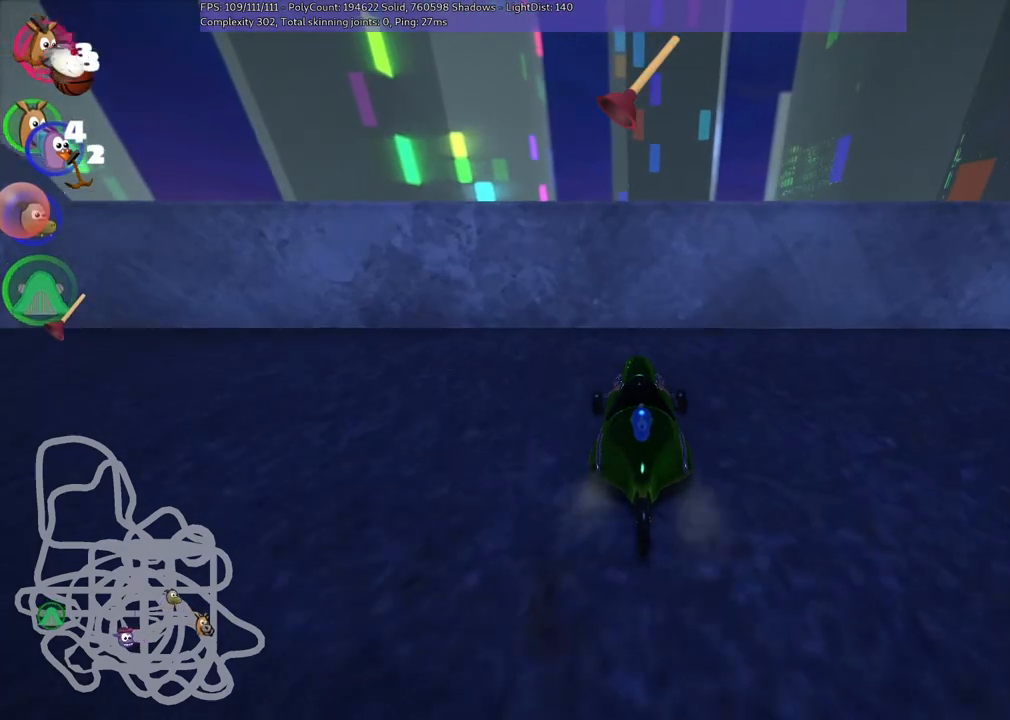
{"keys": ["down"], "events": []}
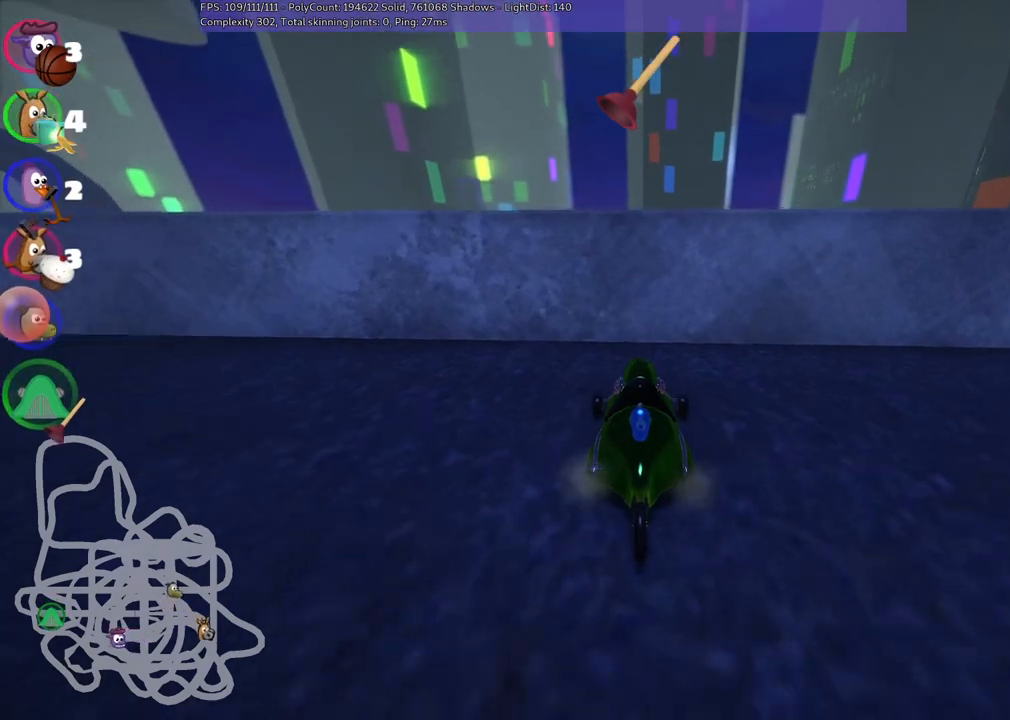
{"keys": ["left", "up"], "events": [[200, "down", "up"], [383, "left", "down"], [383, "up", "down"]]}
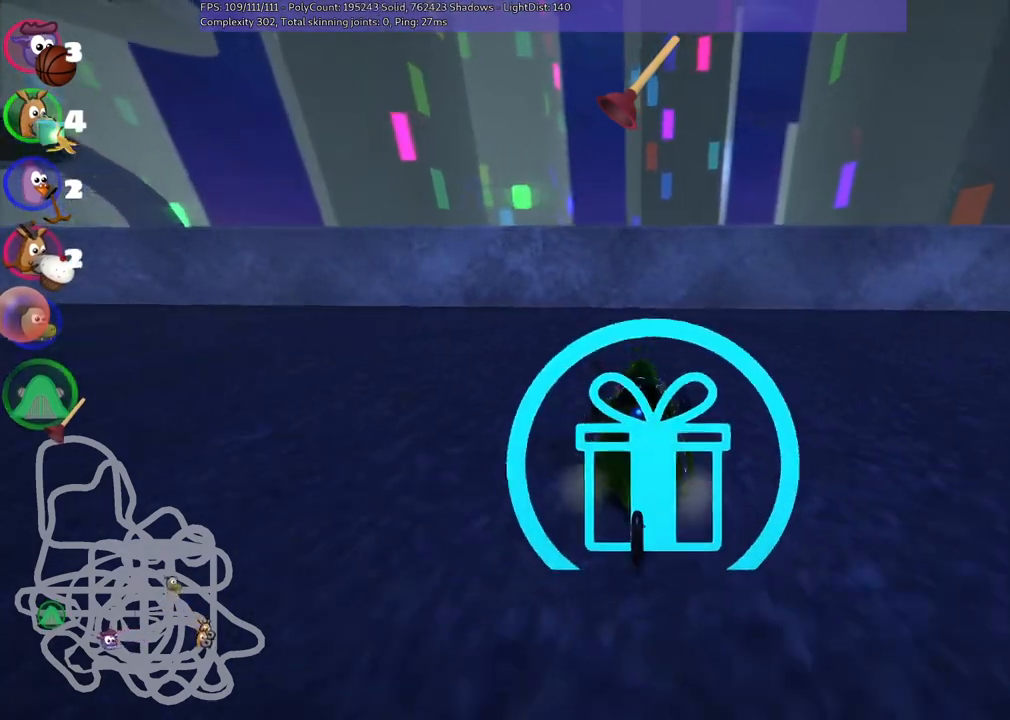
{"keys": ["down", "right"], "events": [[33, "left", "up"], [33, "up", "up"], [400, "down", "down"], [400, "right", "down"]]}
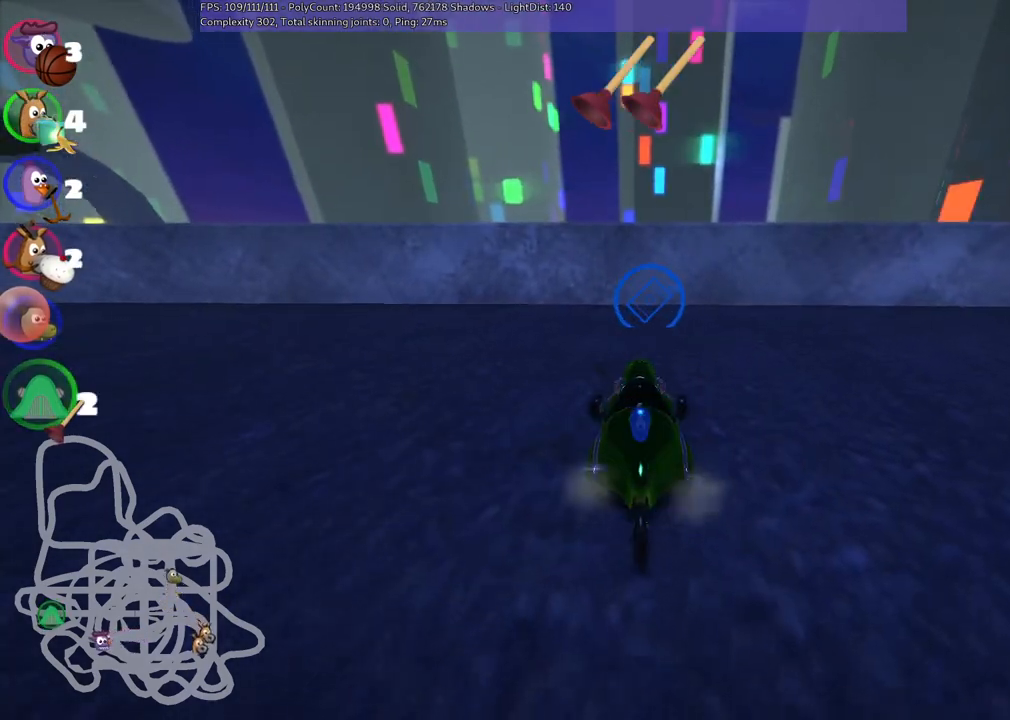
{"keys": [], "events": [[50, "down", "up"], [133, "right", "up"], [183, "up", "down"], [233, "left", "down"], [383, "left", "up"], [383, "up", "up"]]}
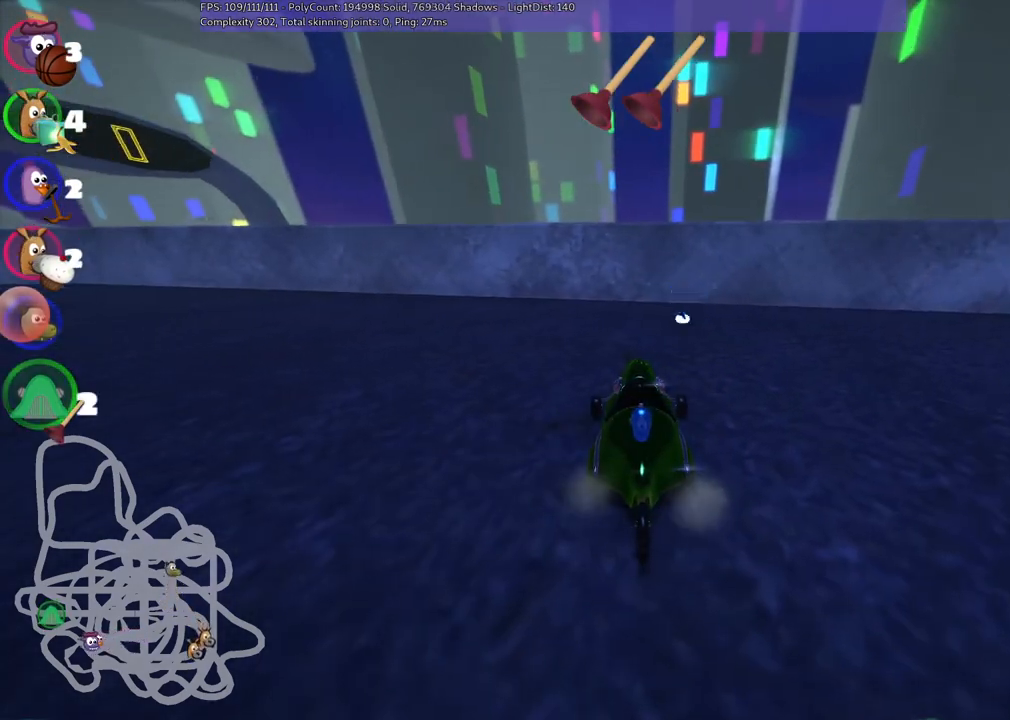
{"keys": [], "events": []}
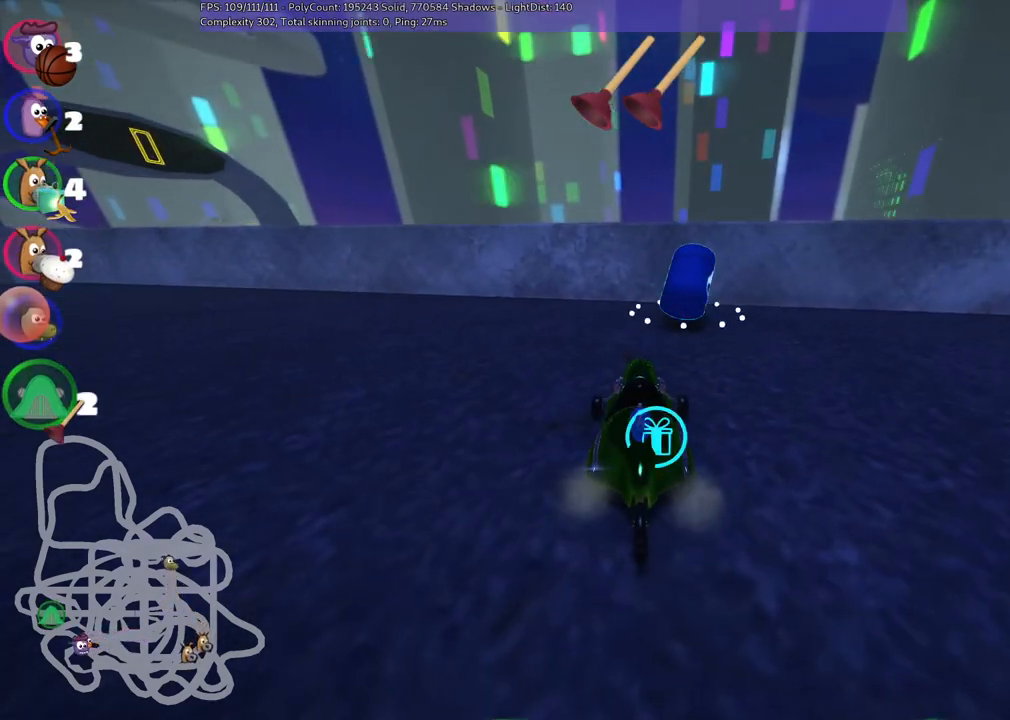
{"keys": [], "events": []}
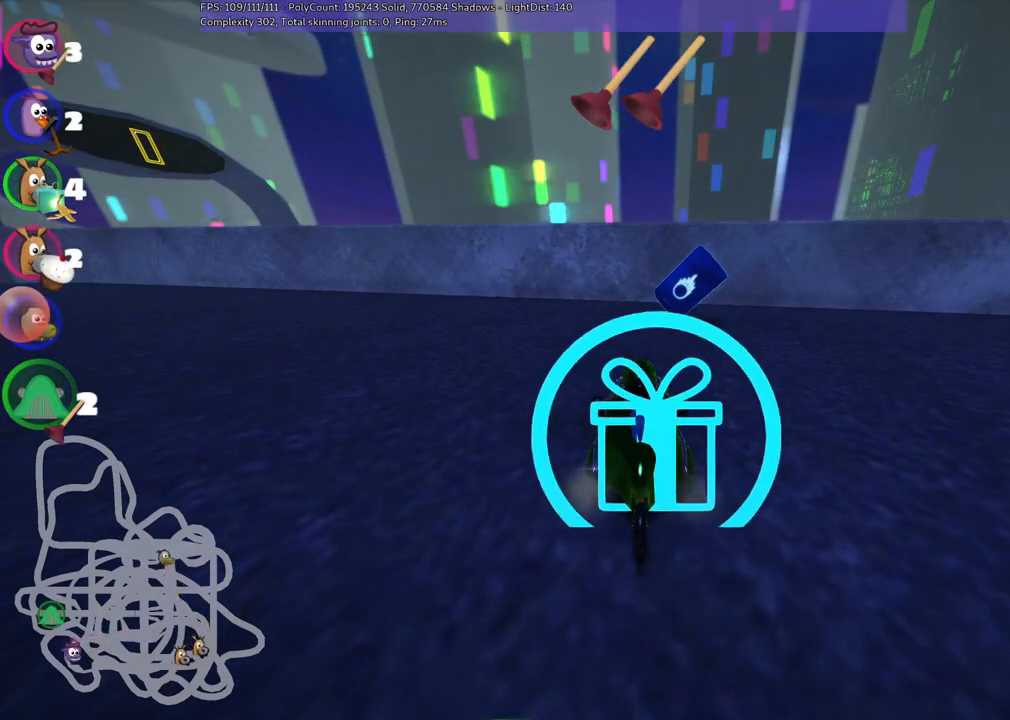
{"keys": [], "events": []}
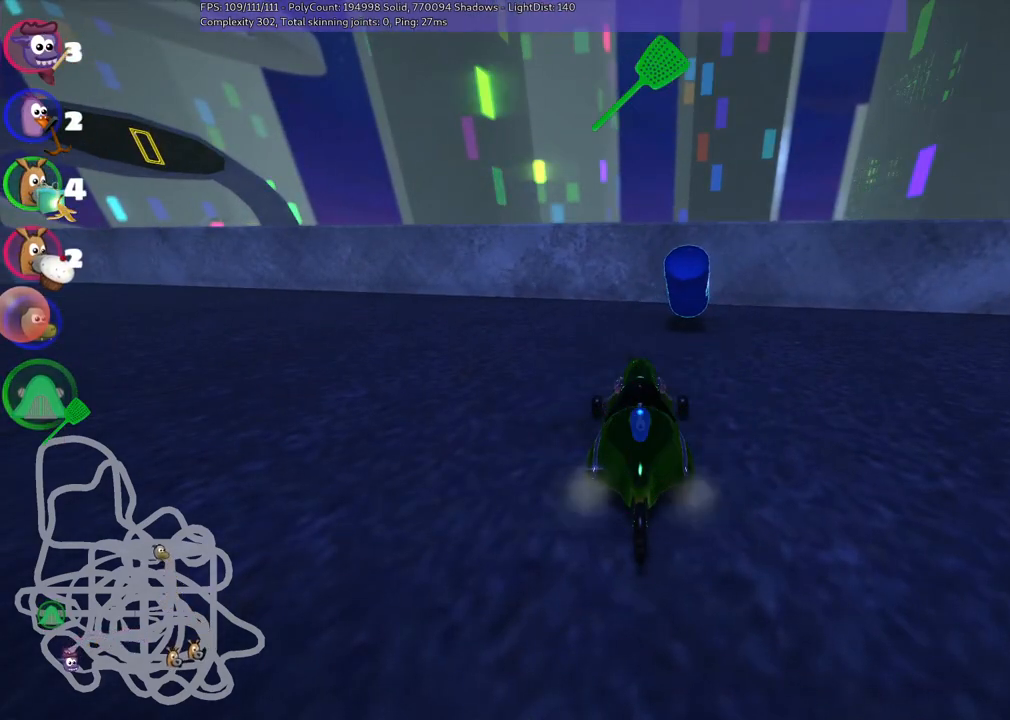
{"keys": [], "events": []}
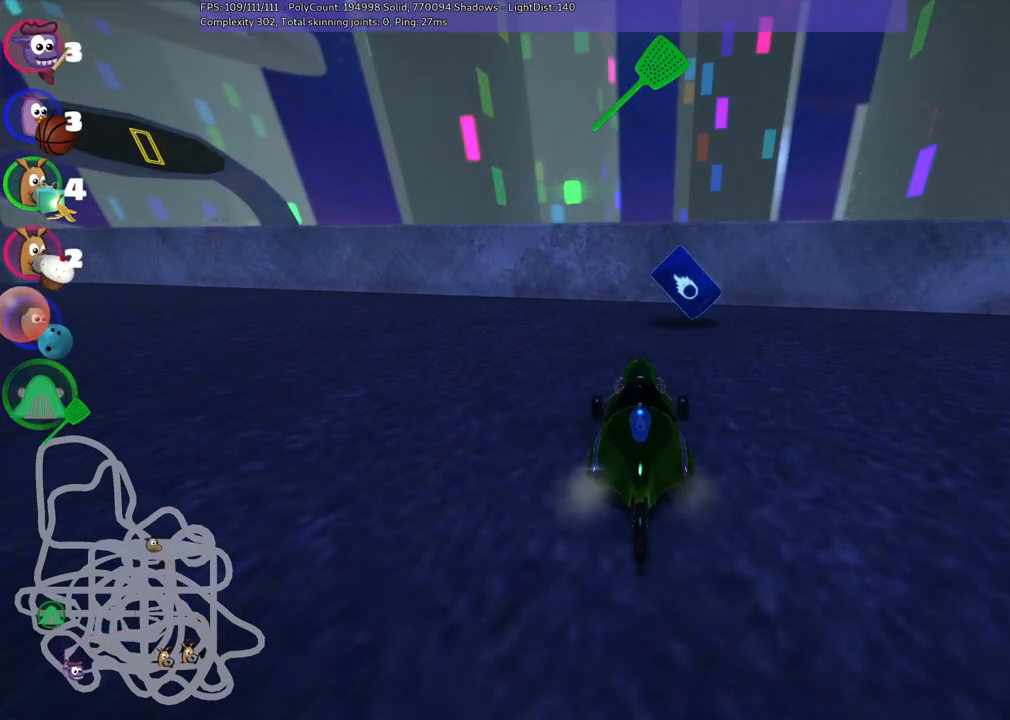
{"keys": [], "events": []}
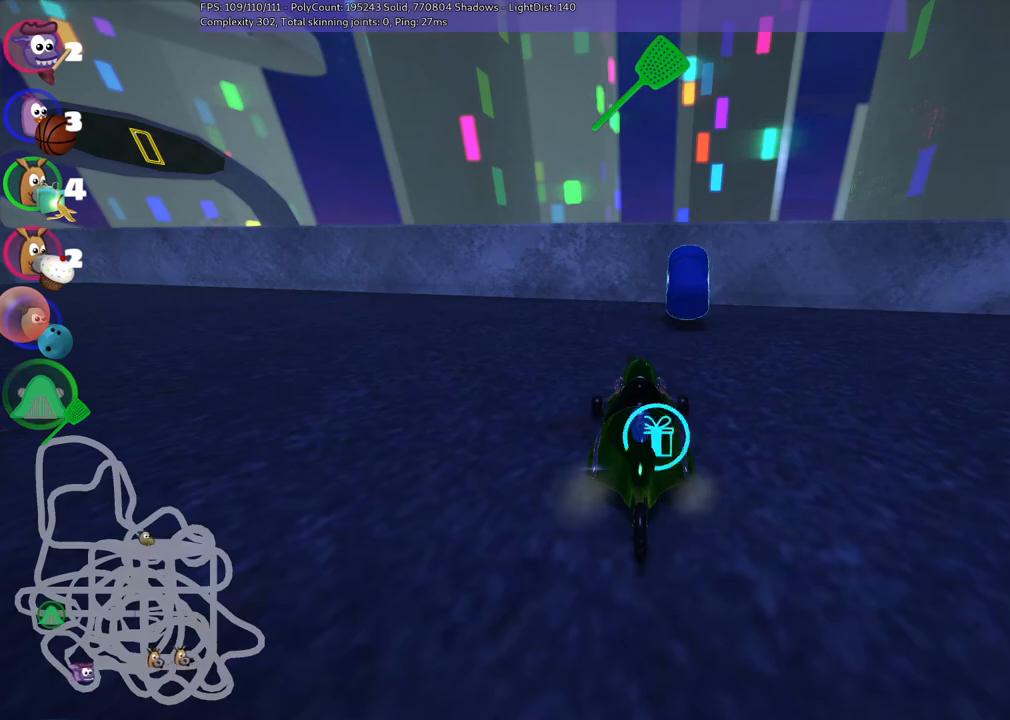
{"keys": [], "events": []}
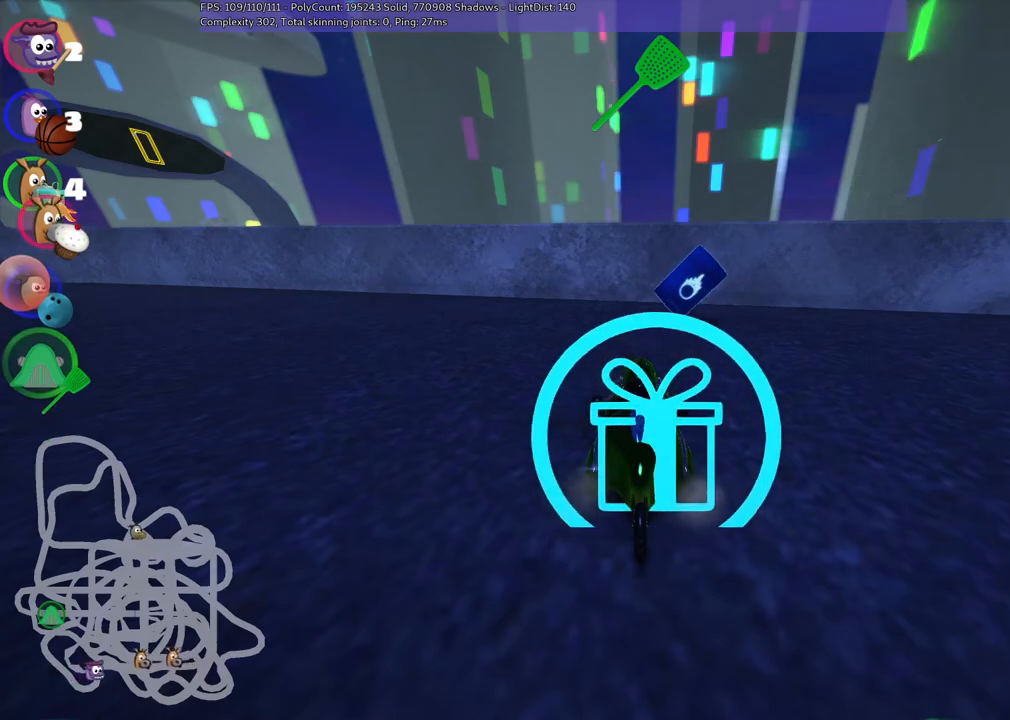
{"keys": ["left", "up"], "events": [[417, "left", "down"], [467, "up", "down"]]}
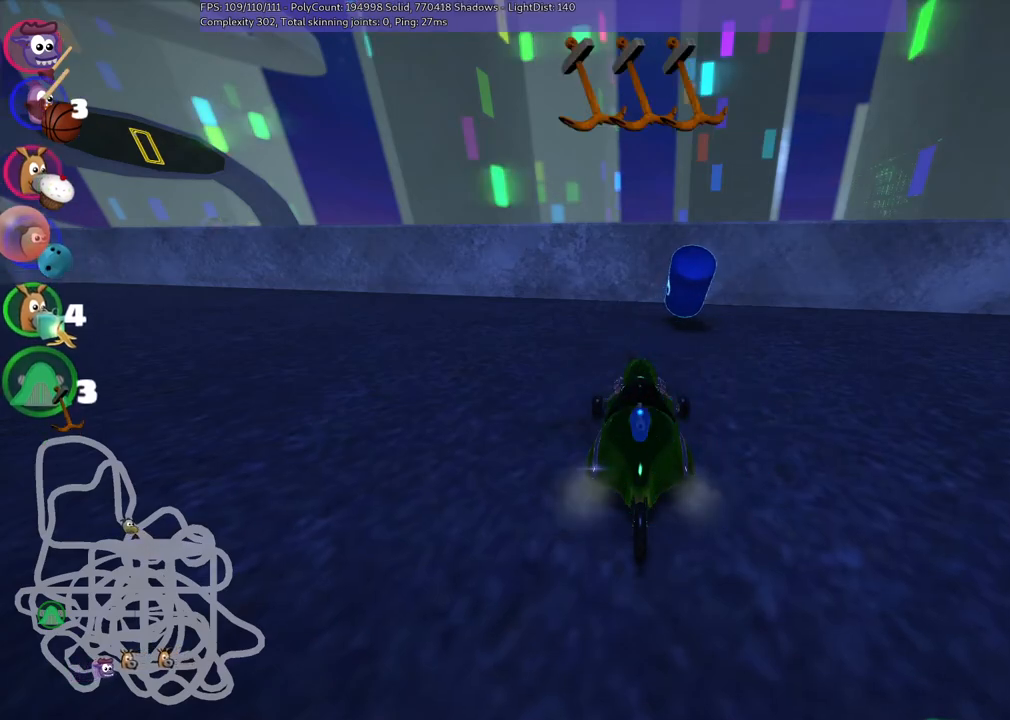
{"keys": ["left", "up"], "events": []}
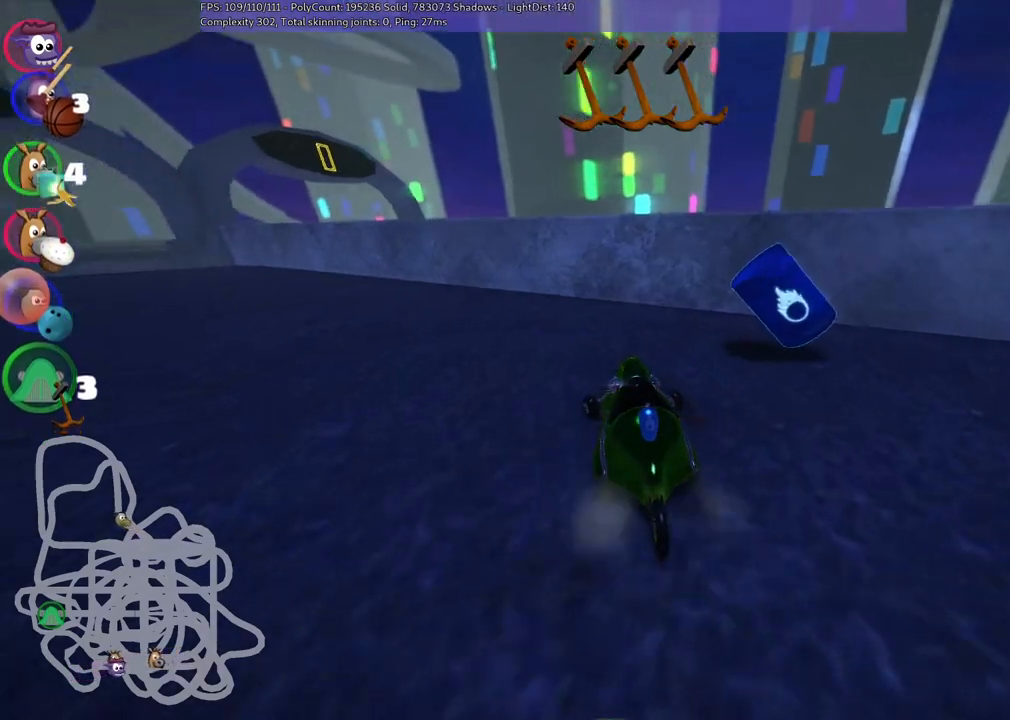
{"keys": ["left", "m", "up"], "events": [[217, "m", "down"]]}
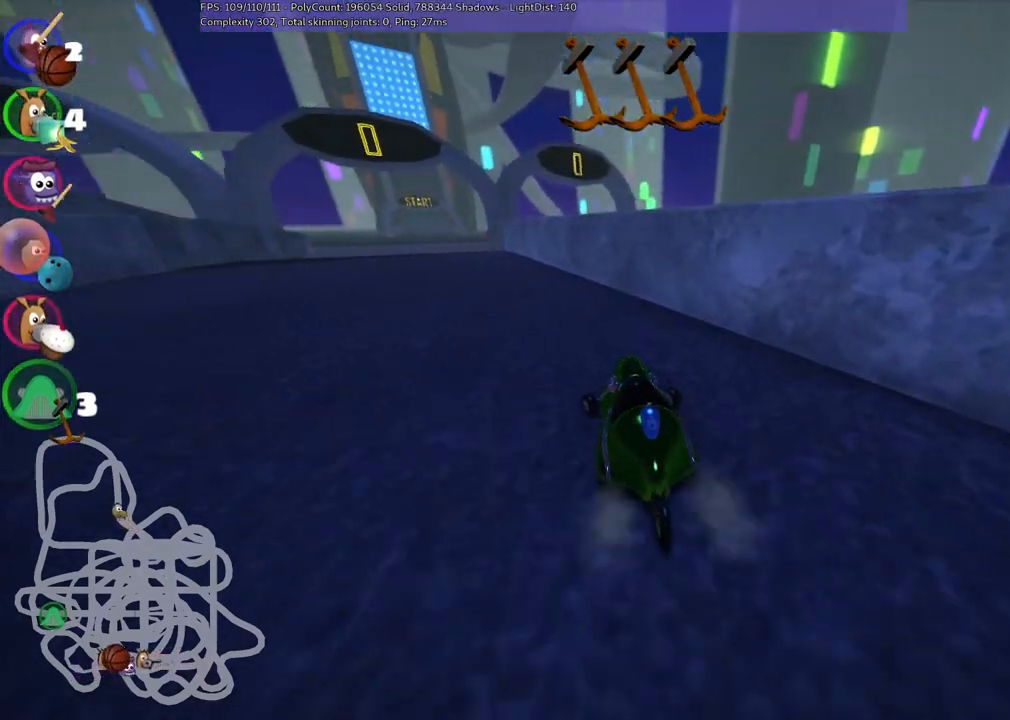
{"keys": ["left", "space", "up"], "events": [[183, "m", "up"], [367, "space", "down"]]}
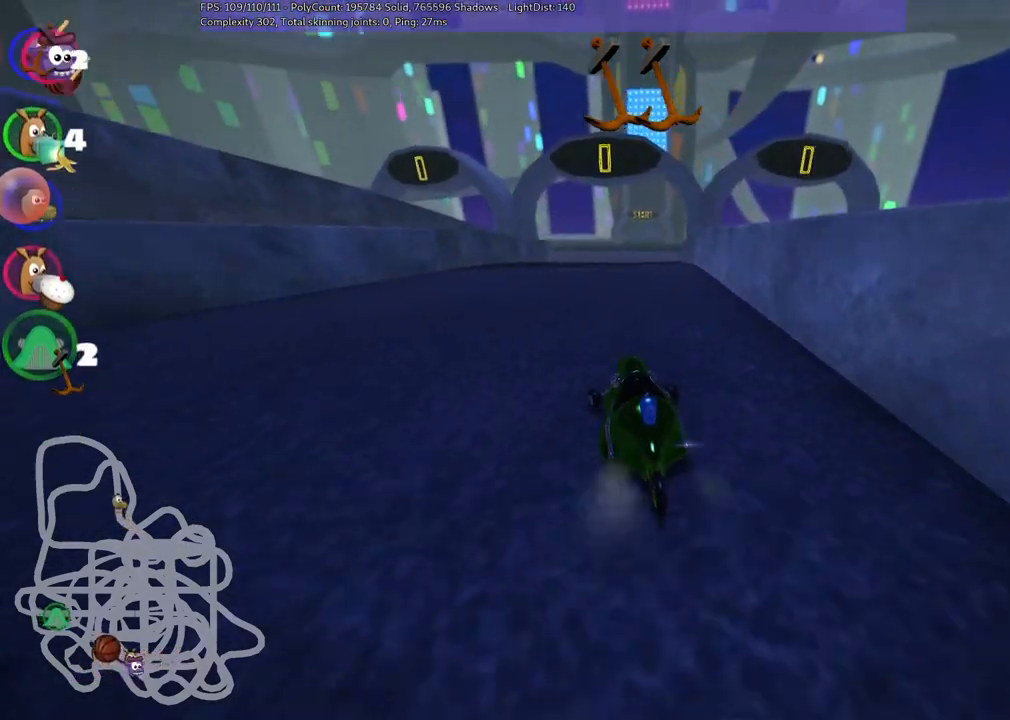
{"keys": ["left", "m", "up"], "events": [[17, "space", "up"], [67, "left", "up"], [300, "m", "down"], [300, "right", "down"], [400, "left", "down"], [483, "right", "up"]]}
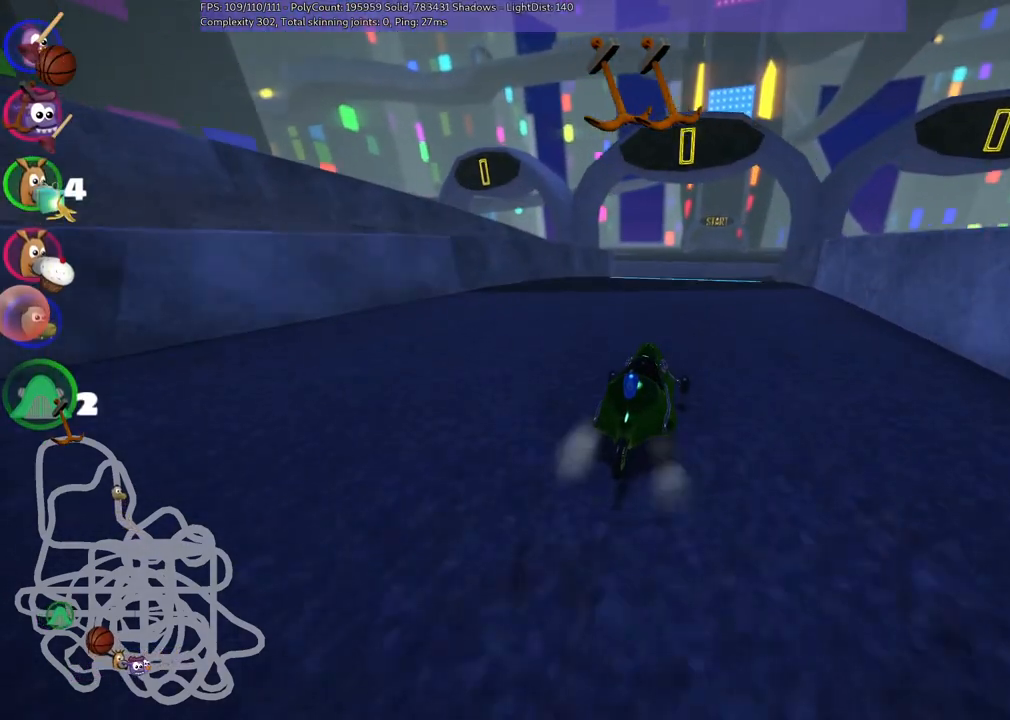
{"keys": ["left", "m", "up"], "events": []}
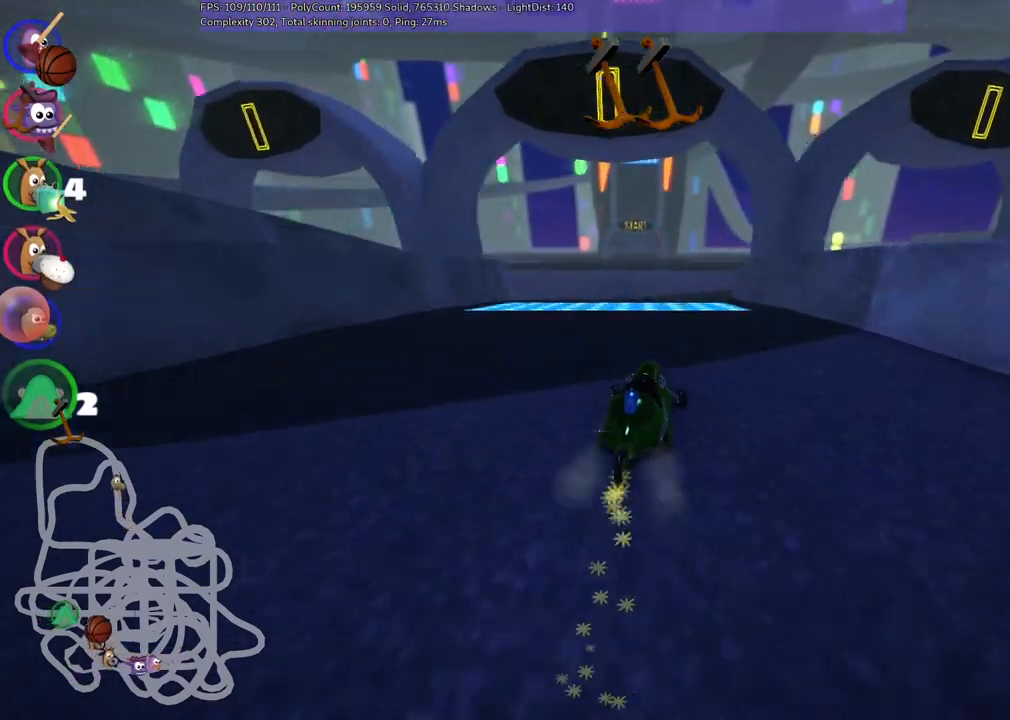
{"keys": ["left", "n", "up"], "events": [[433, "m", "up"], [433, "n", "down"]]}
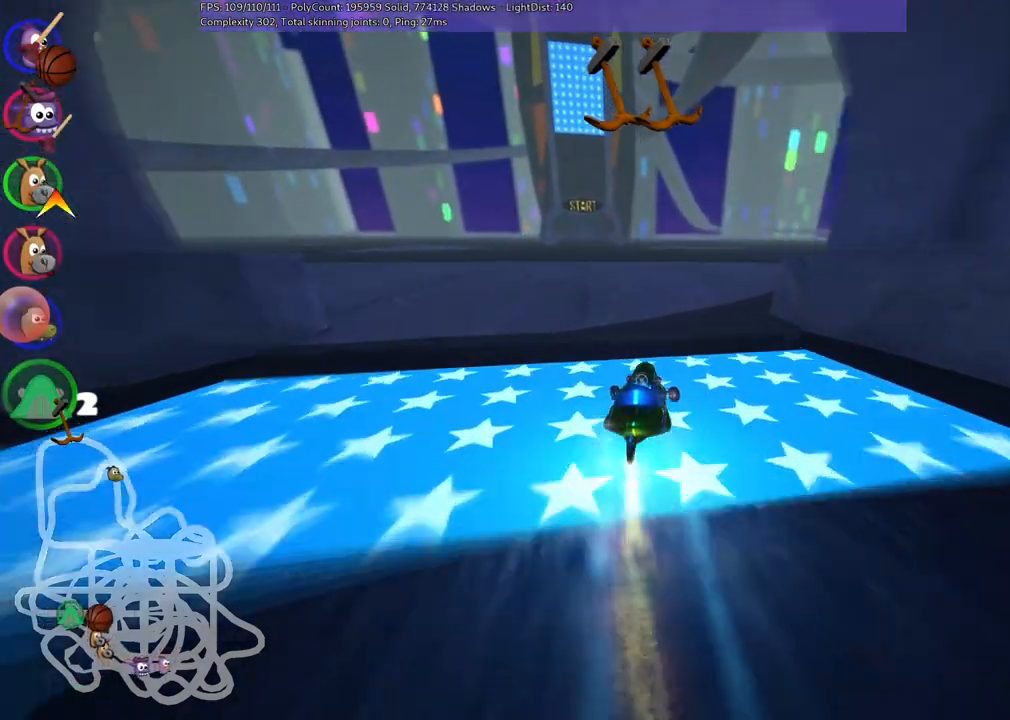
{"keys": ["left", "up"], "events": [[67, "left", "up"], [100, "n", "up"], [150, "space", "down"], [300, "space", "up"], [433, "left", "down"]]}
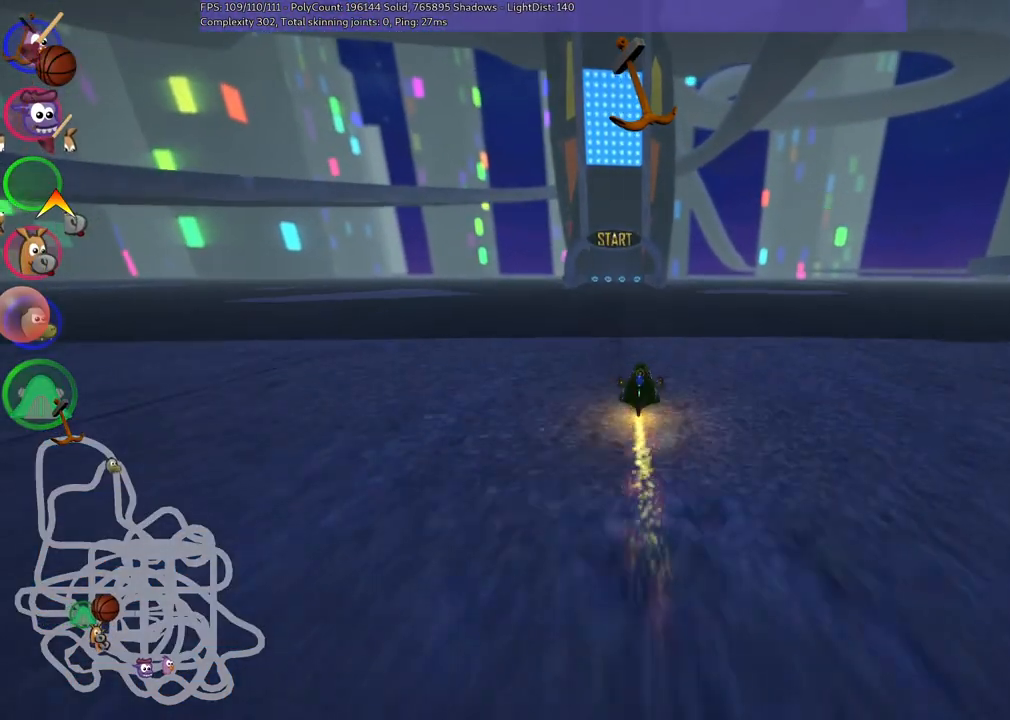
{"keys": ["up"], "events": [[83, "left", "up"], [317, "left", "down"], [450, "left", "up"]]}
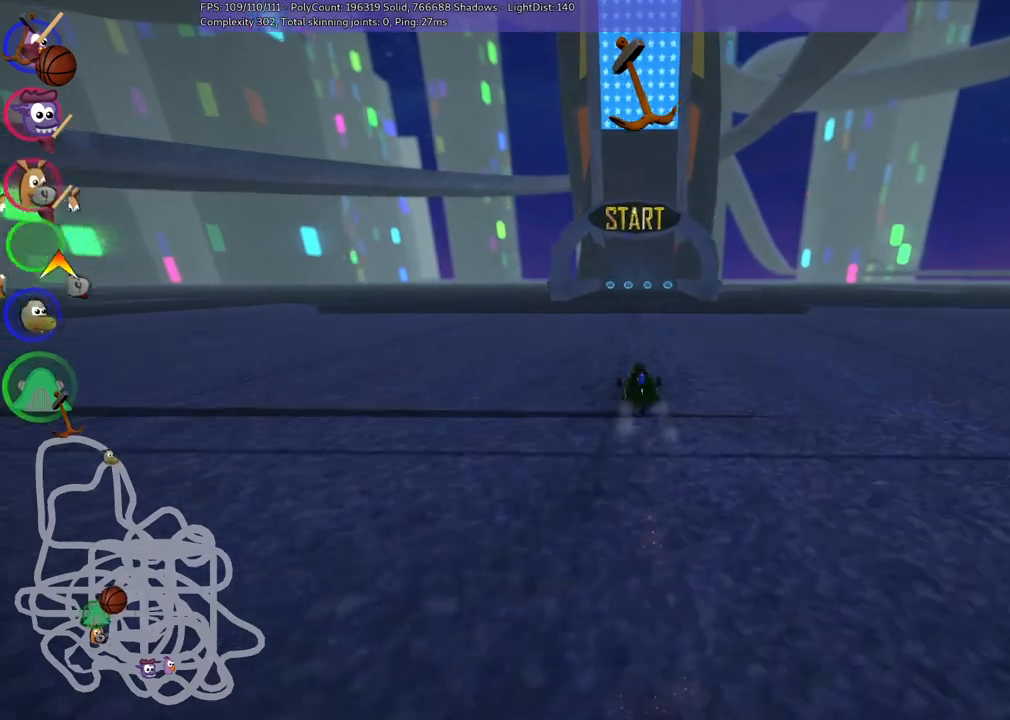
{"keys": ["up"], "events": [[133, "right", "down"], [283, "right", "up"]]}
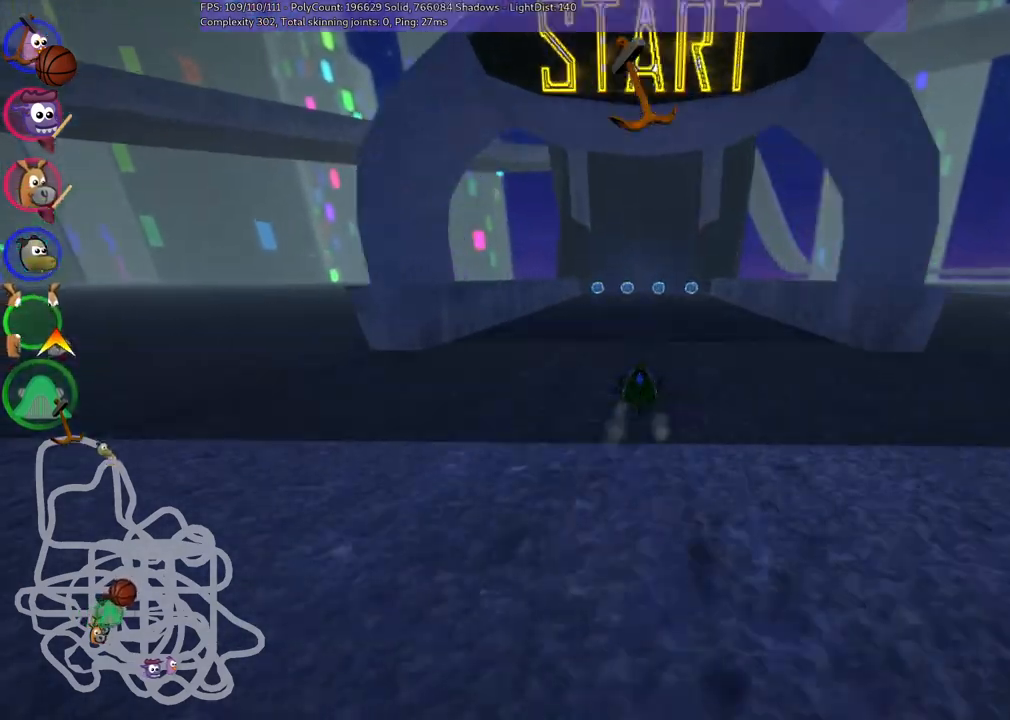
{"keys": ["up"], "events": [[17, "right", "down"], [100, "right", "up"], [300, "right", "down"], [383, "right", "up"]]}
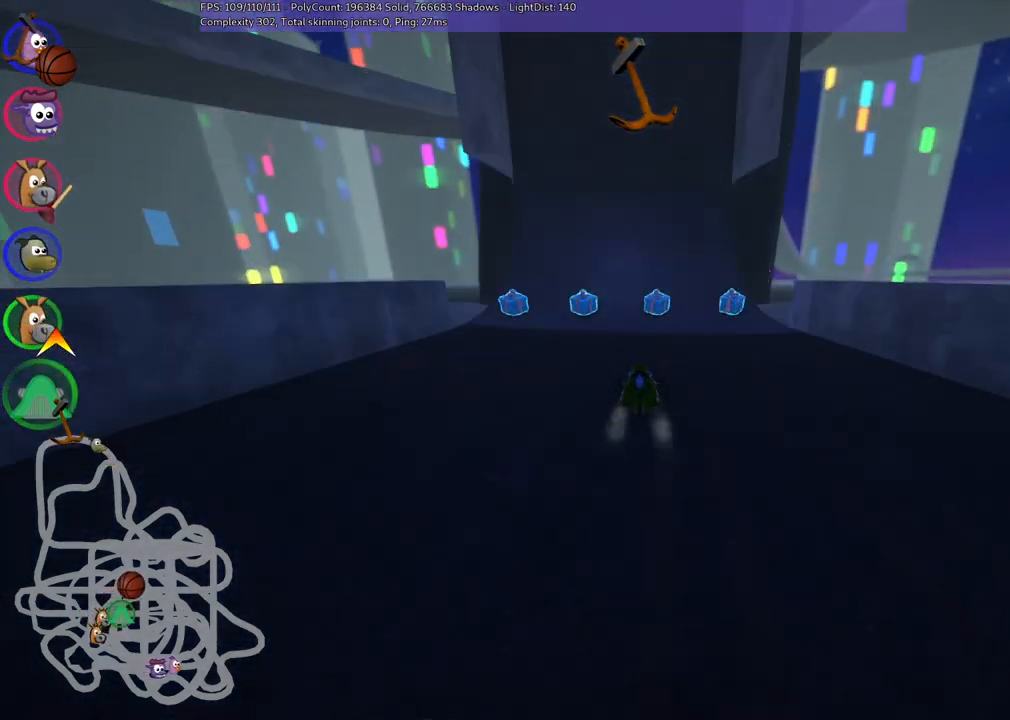
{"keys": ["m", "right", "up"], "events": [[83, "space", "down"], [167, "right", "down"], [217, "space", "up"], [317, "right", "up"], [367, "left", "down"], [367, "m", "down"], [467, "right", "down"], [500, "left", "up"]]}
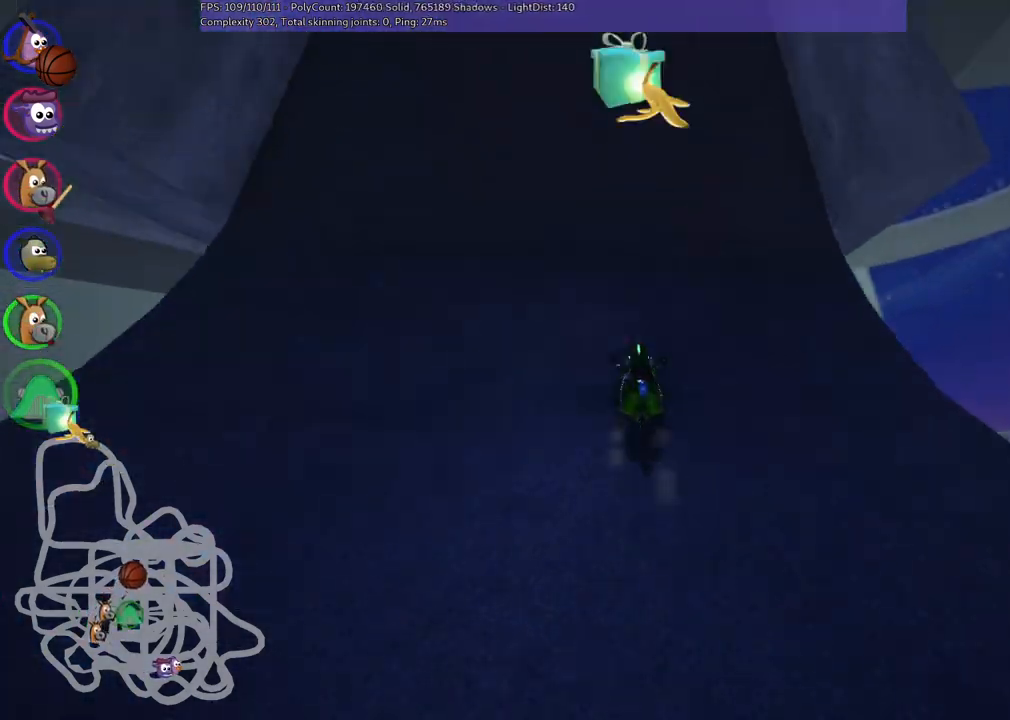
{"keys": ["m", "right", "up"], "events": []}
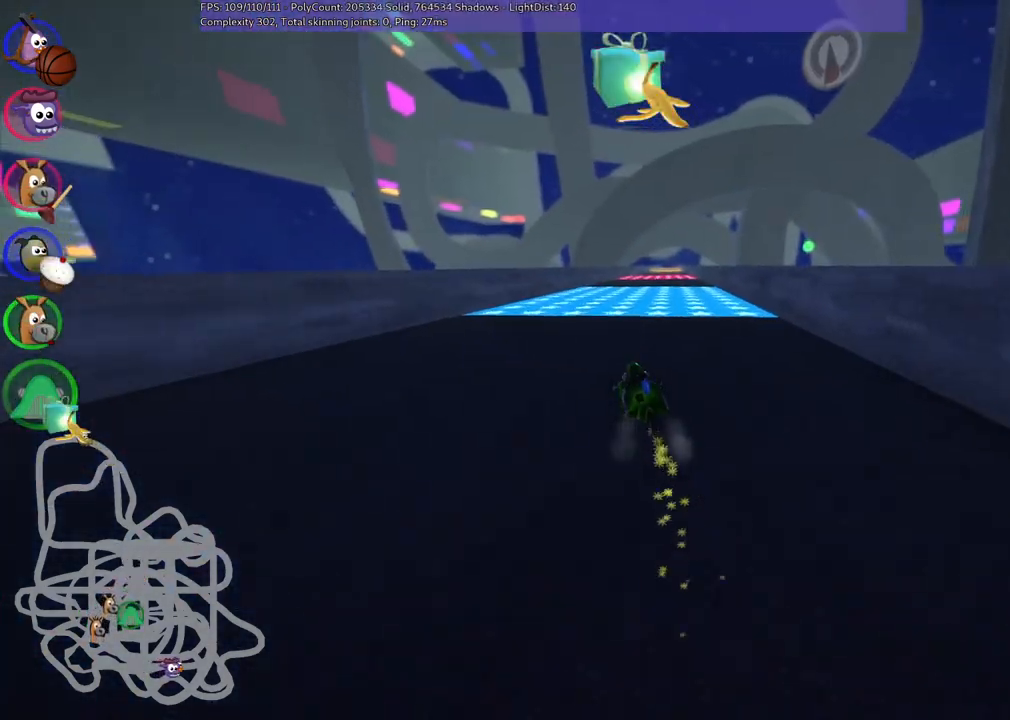
{"keys": ["n", "right", "up"], "events": [[317, "n", "down"], [400, "m", "up"]]}
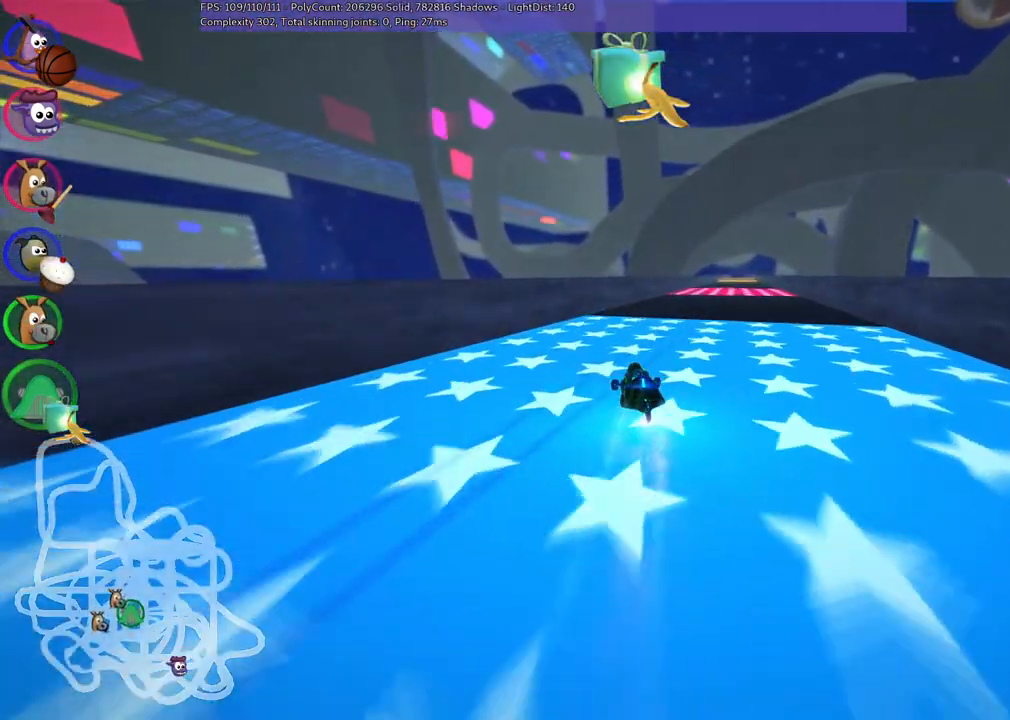
{"keys": ["right", "up"], "events": [[33, "n", "up"], [133, "right", "up"], [333, "right", "down"]]}
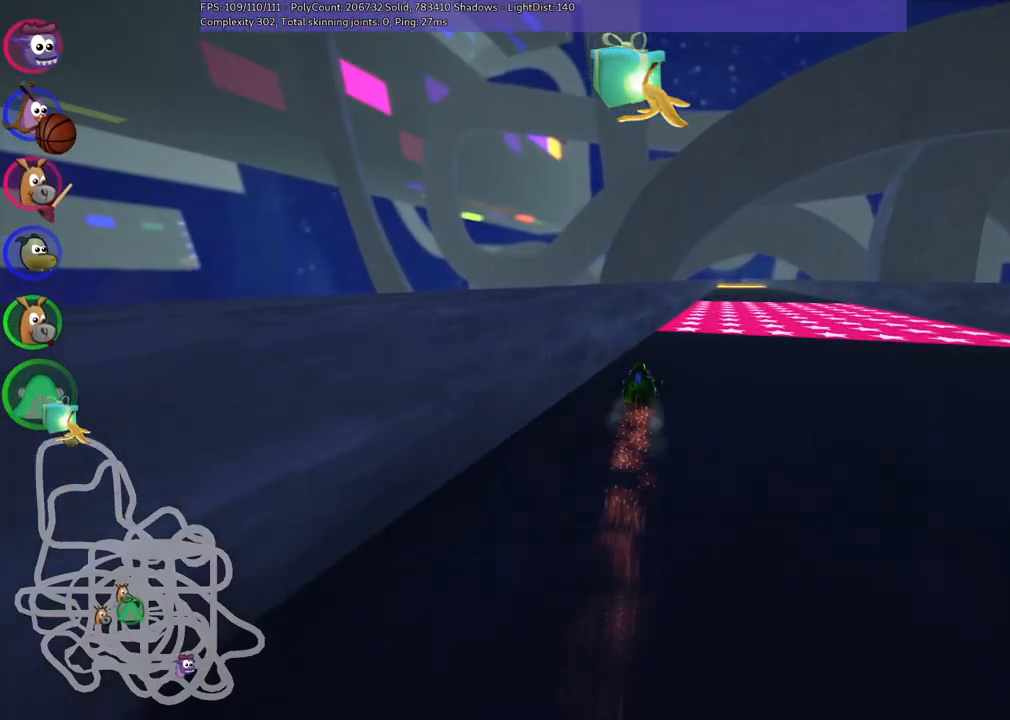
{"keys": ["left", "m", "up"], "events": [[250, "right", "up"], [433, "left", "down"], [433, "m", "down"]]}
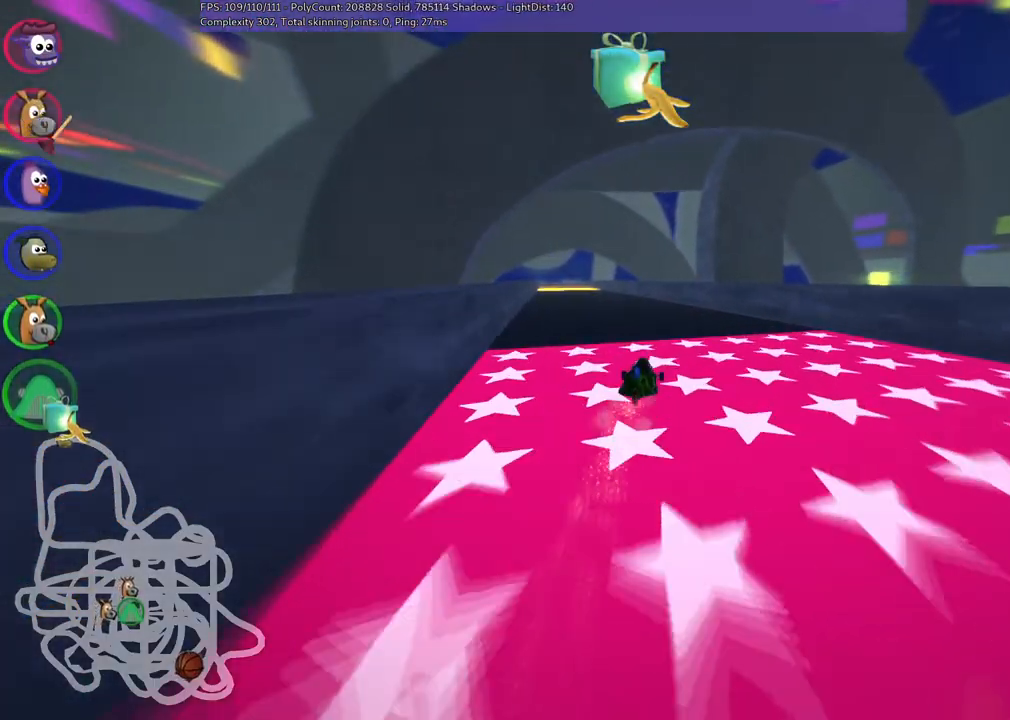
{"keys": ["left", "up"], "events": [[67, "space", "down"], [167, "space", "up"], [217, "m", "up"], [300, "left", "up"], [400, "left", "down"]]}